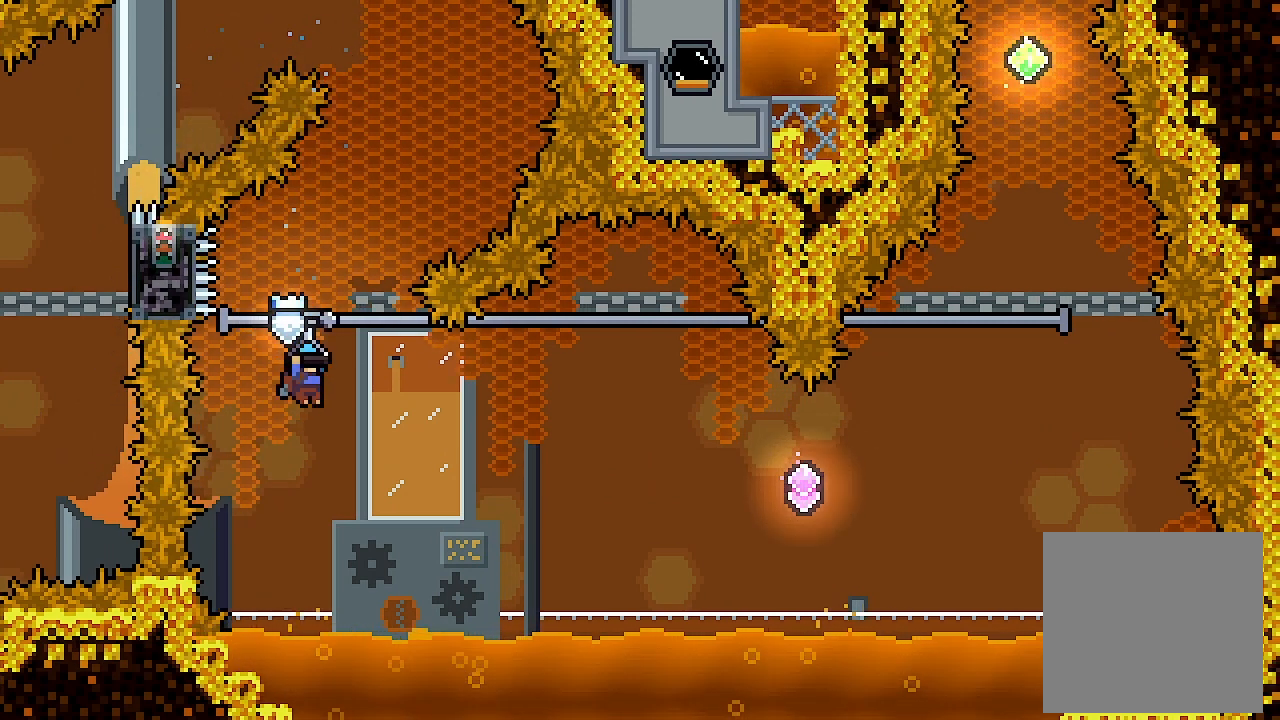
Gameplay with a controller (Xbox layout); each line is a JSON object with the inputs held at the frame after it. "events" lists button and stick changes between this image and that frame as [ms after this image, input, new state], when the widget could be followed in between. Not read: right_stick.
{"buttons": ["L2", "DPAD_RIGHT"], "left_stick": "center", "events": []}
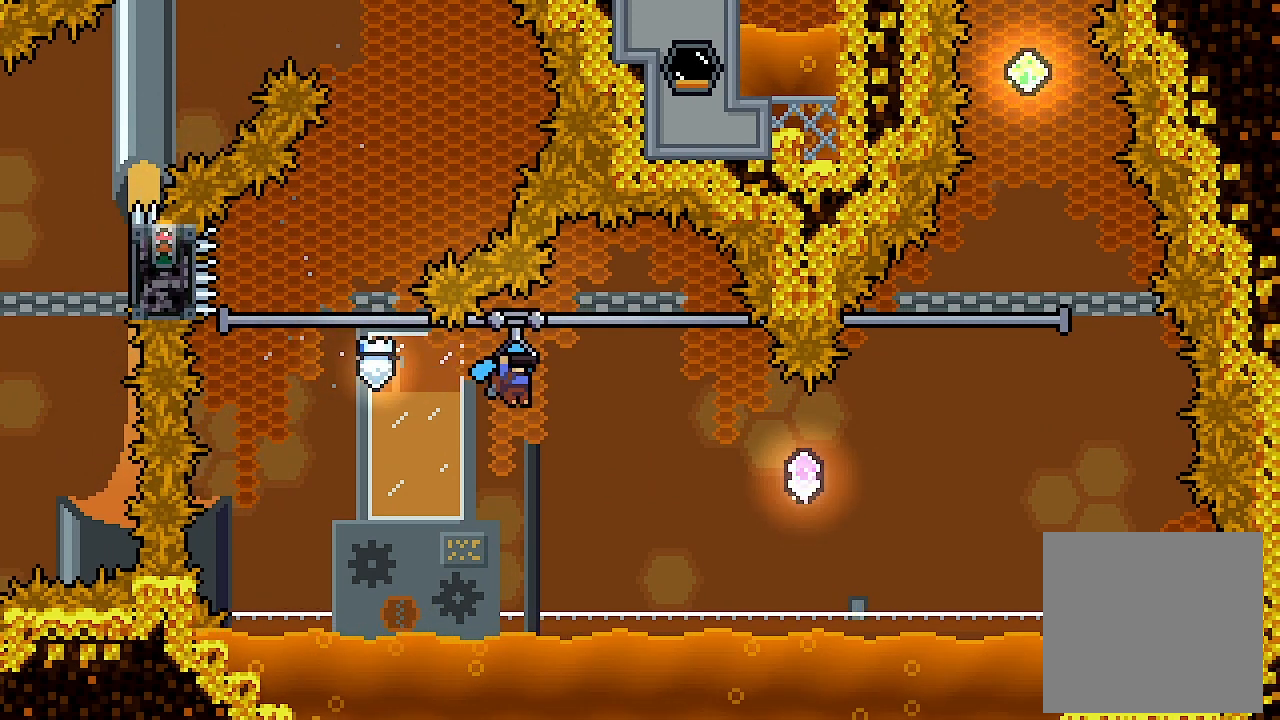
{"buttons": ["DPAD_RIGHT"], "left_stick": "center", "events": [[433, "L2", "up"]]}
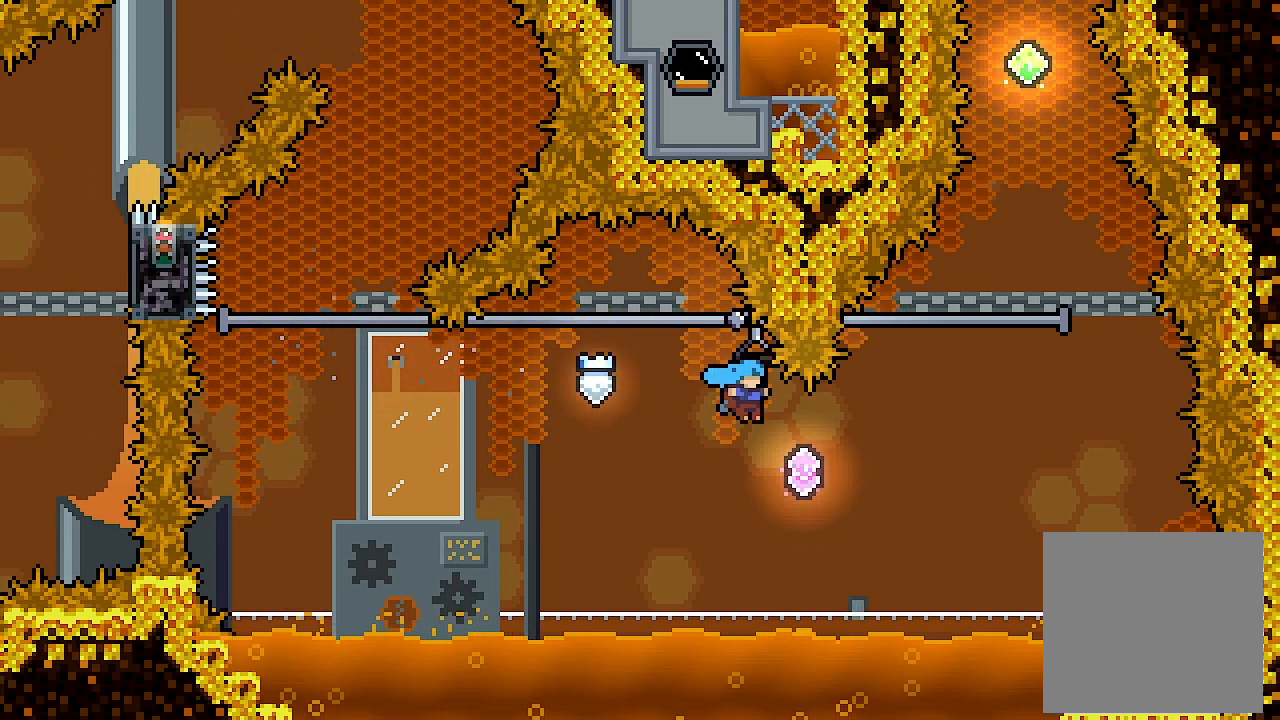
{"buttons": ["X", "L2", "DPAD_RIGHT"], "left_stick": "center", "events": [[200, "L2", "down"], [233, "DPAD_UP", "down"], [267, "X", "down"], [467, "DPAD_UP", "up"]]}
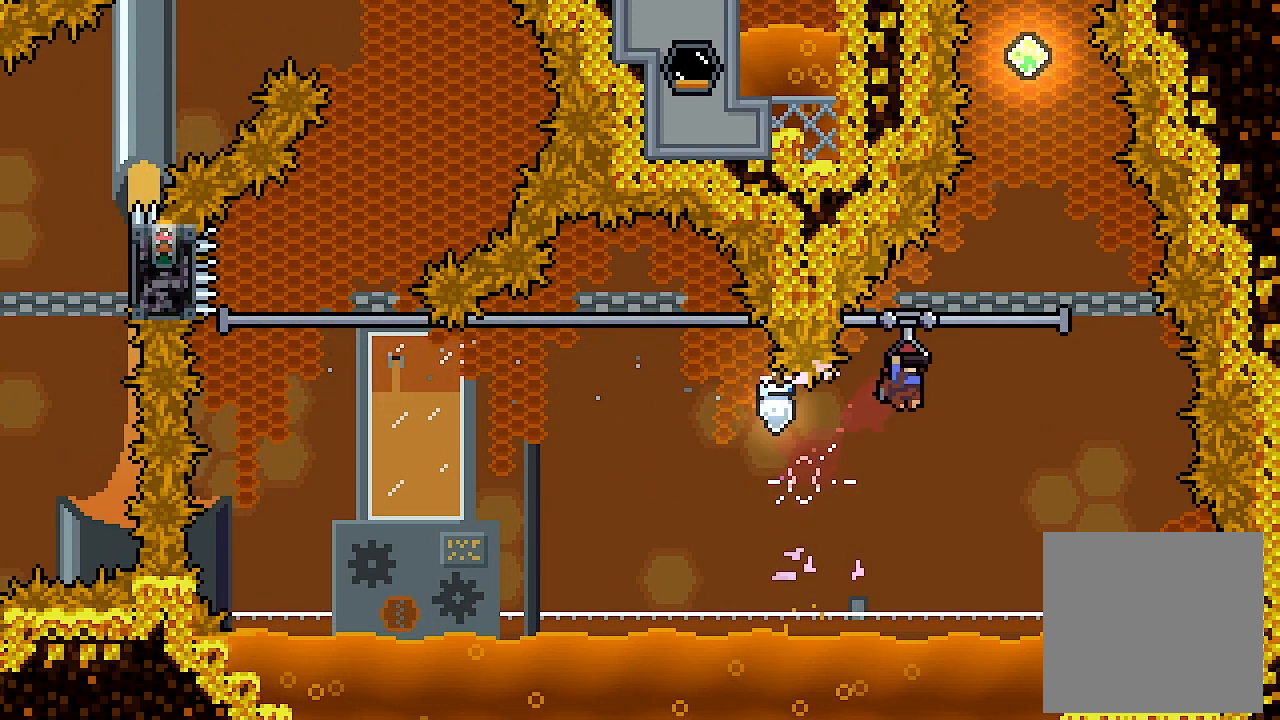
{"buttons": ["A", "L2"], "left_stick": "center", "events": [[33, "X", "up"], [333, "DPAD_RIGHT", "up"], [433, "A", "down"]]}
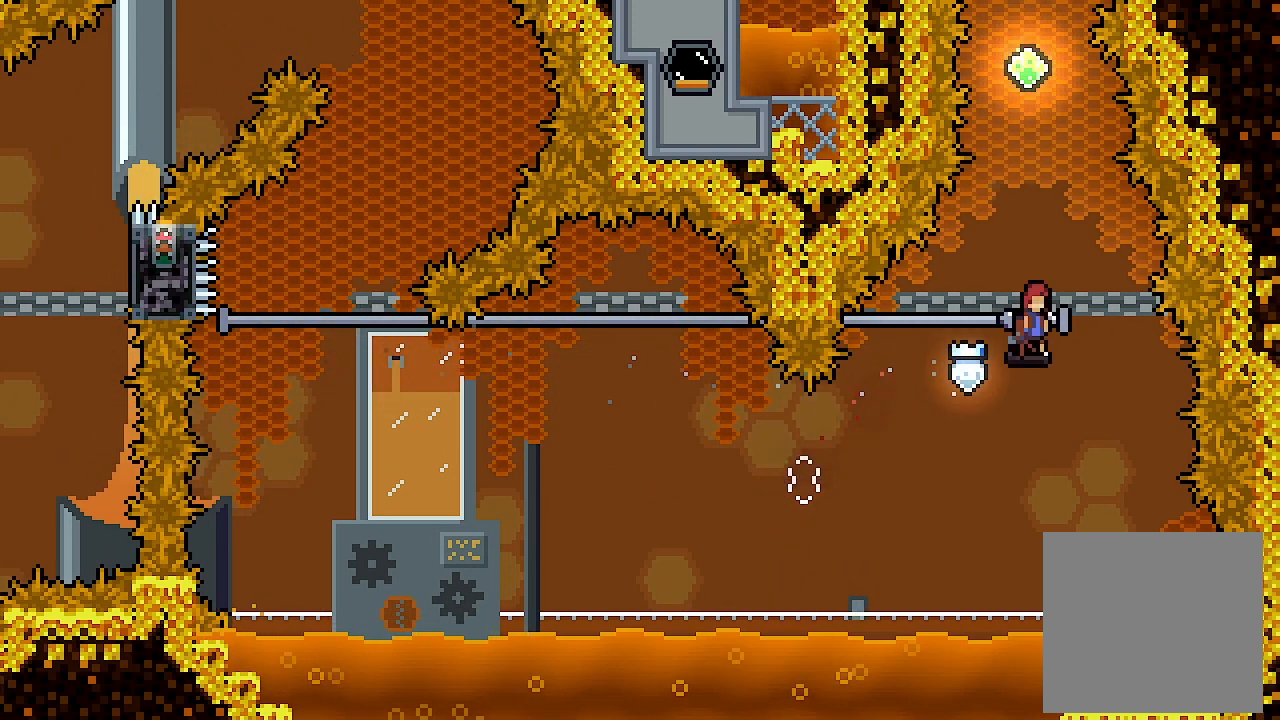
{"buttons": ["X", "L2", "DPAD_UP"], "left_stick": "center", "events": [[133, "DPAD_UP", "down"], [167, "X", "down"], [200, "A", "up"], [333, "X", "up"], [467, "X", "down"]]}
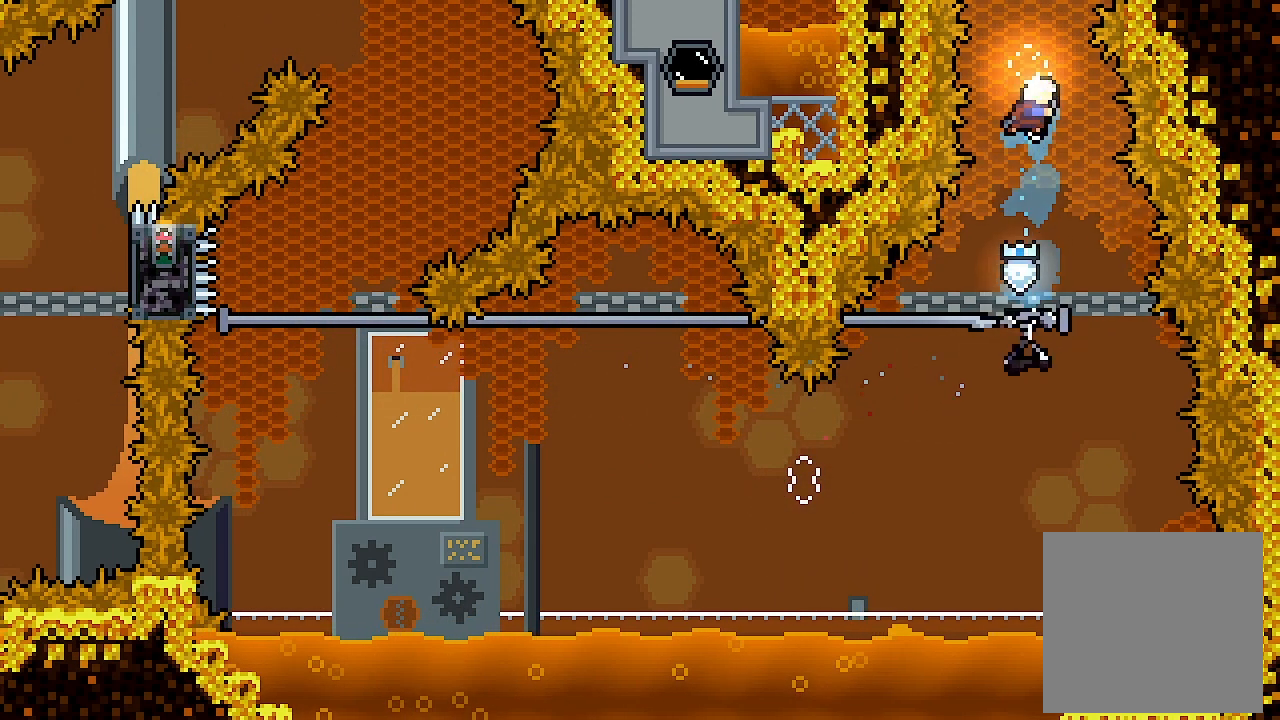
{"buttons": ["L2", "DPAD_RIGHT"], "left_stick": "center", "events": [[167, "X", "up"], [200, "DPAD_UP", "up"], [367, "DPAD_RIGHT", "down"]]}
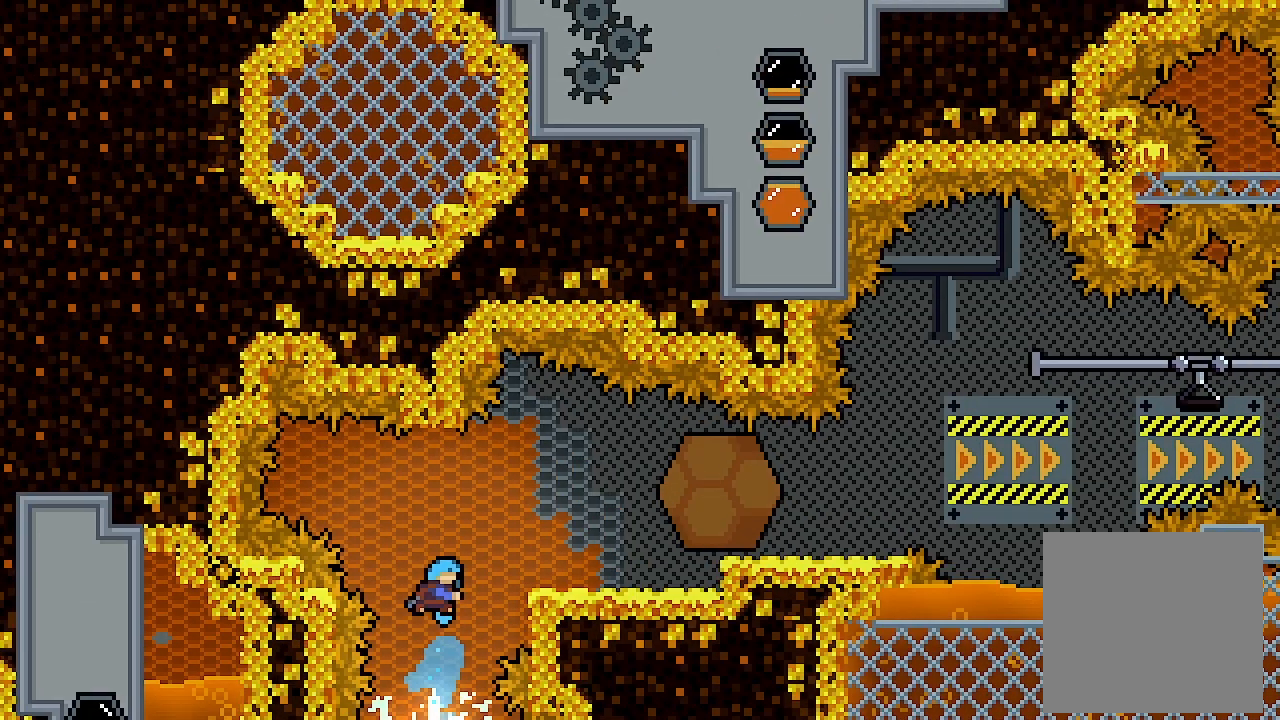
{"buttons": ["L2", "DPAD_RIGHT"], "left_stick": "center", "events": []}
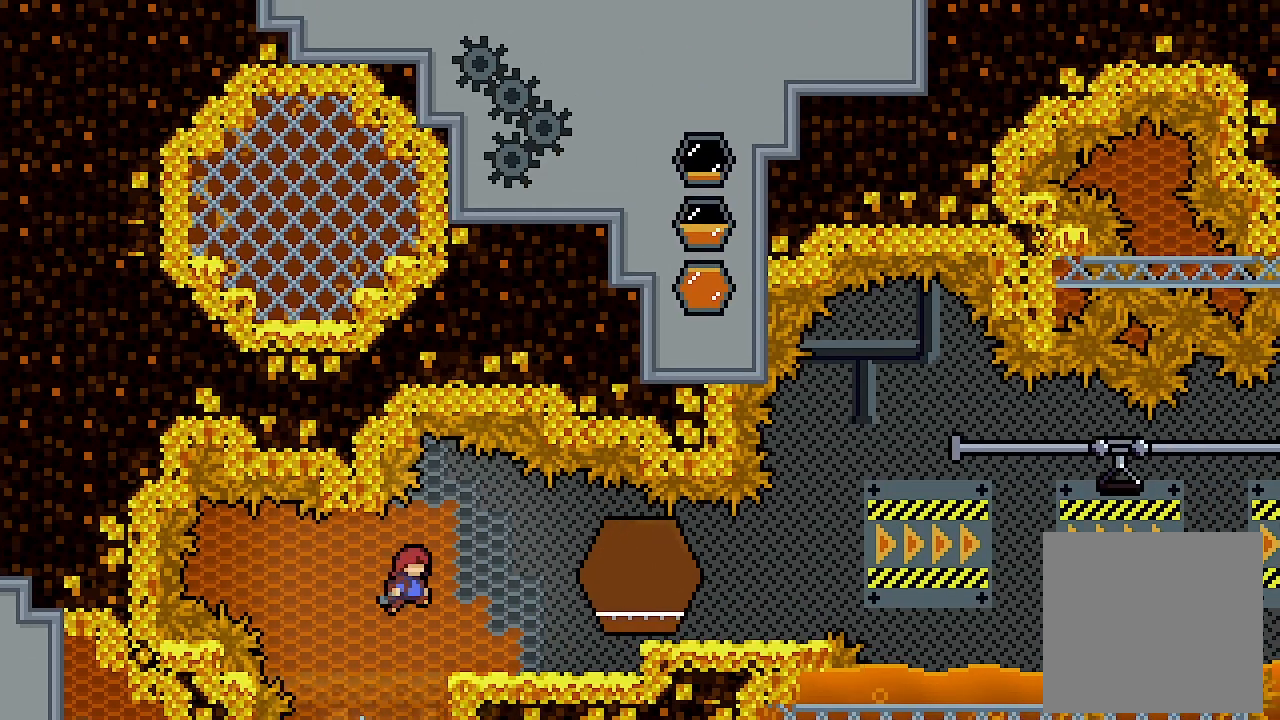
{"buttons": ["L2", "DPAD_RIGHT"], "left_stick": "center", "events": [[133, "X", "down"], [267, "X", "up"]]}
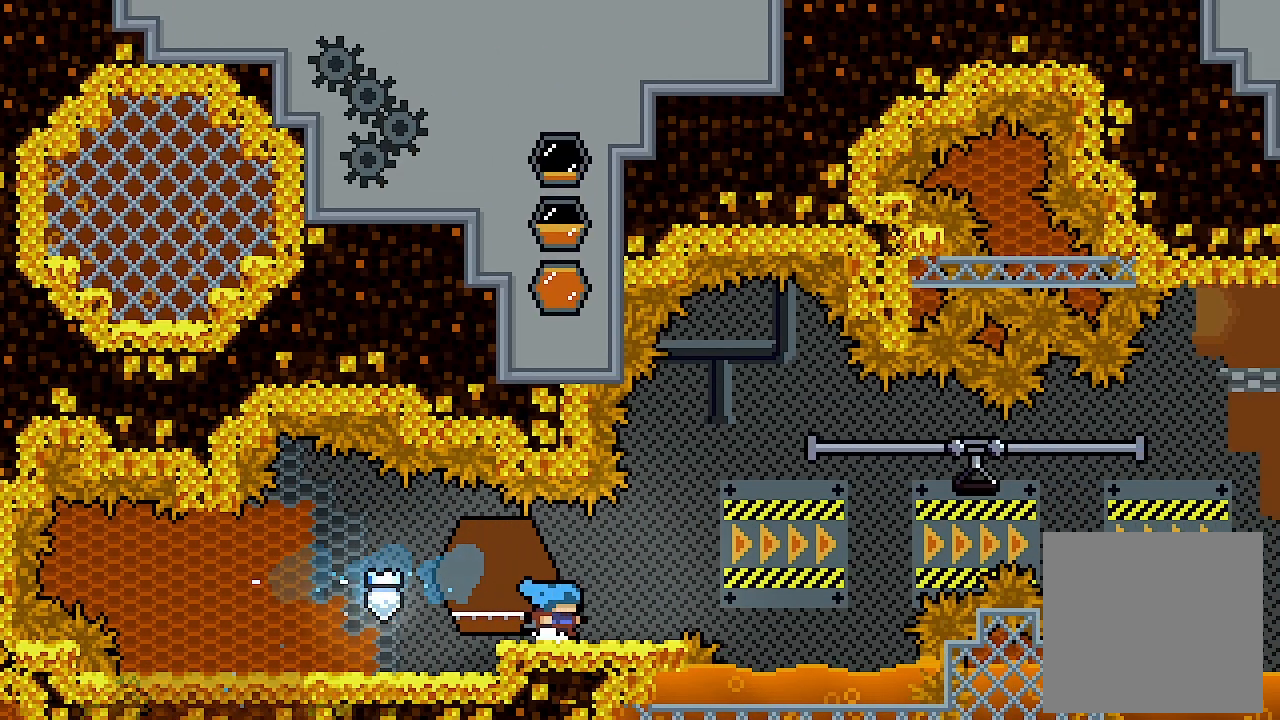
{"buttons": ["A", "L2", "DPAD_RIGHT"], "left_stick": "center", "events": [[333, "A", "down"]]}
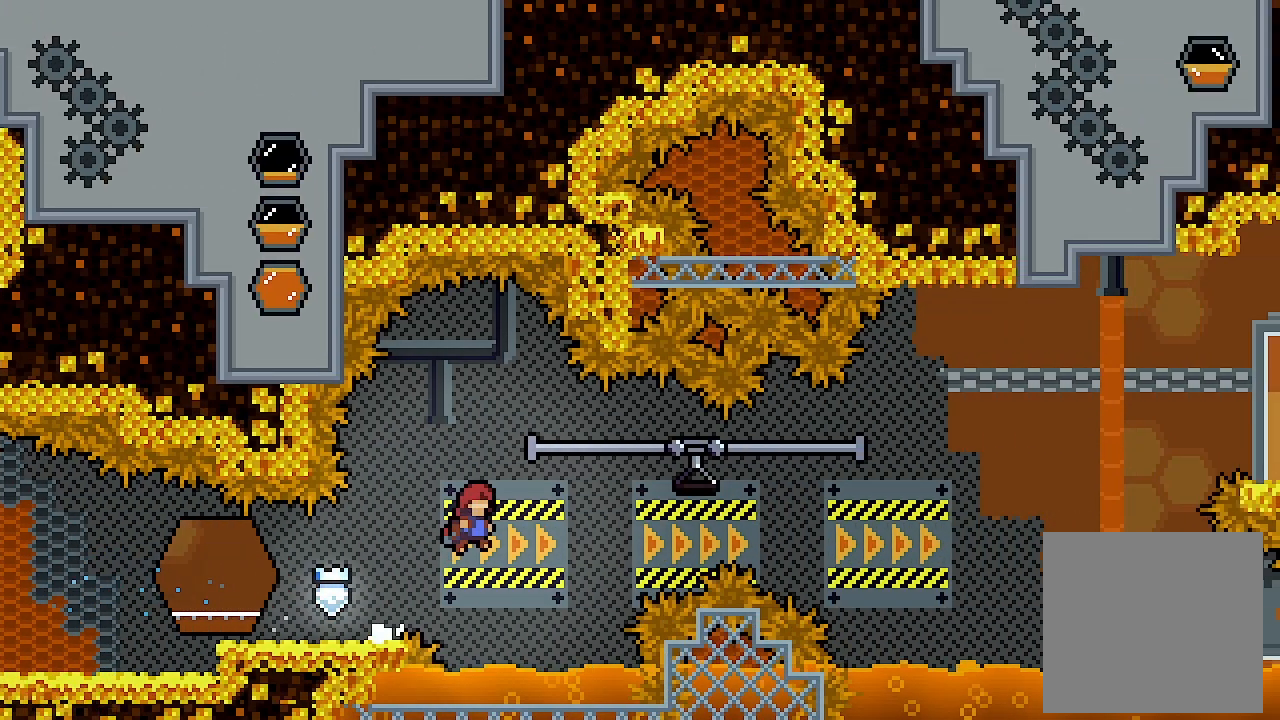
{"buttons": ["L2", "DPAD_RIGHT"], "left_stick": "center", "events": [[200, "X", "down"], [233, "A", "up"], [367, "X", "up"]]}
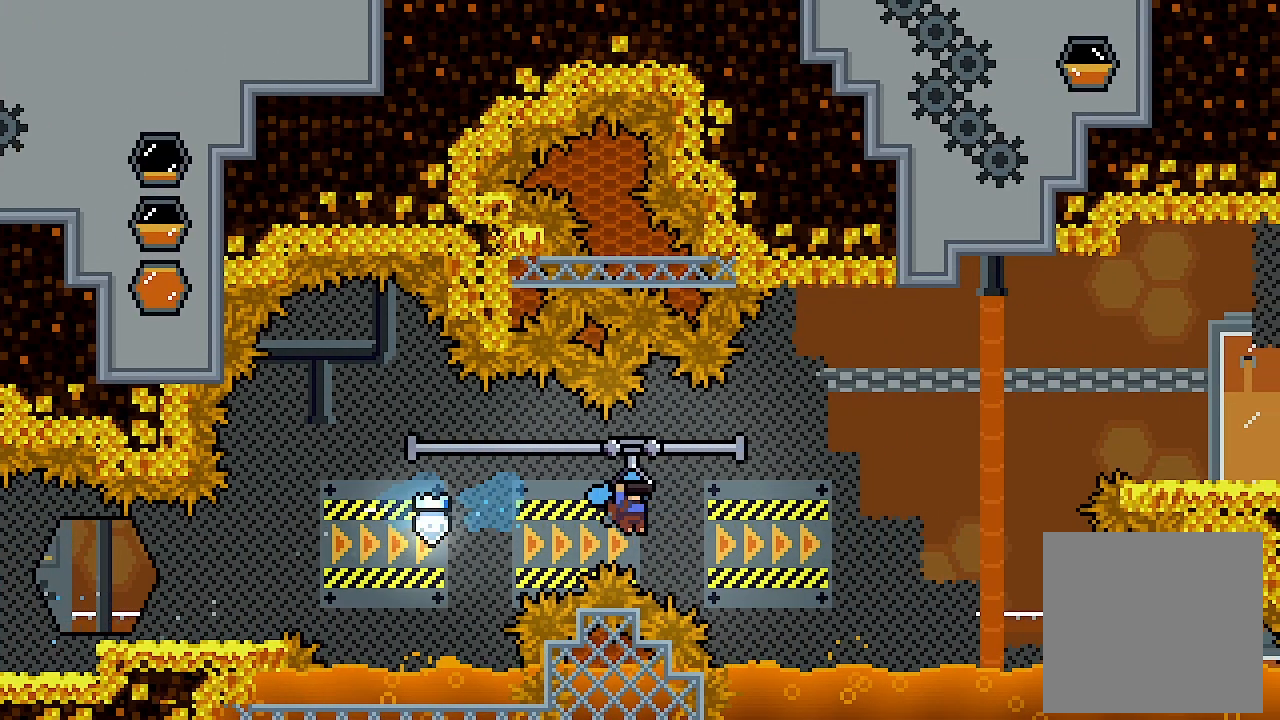
{"buttons": ["A", "L2", "DPAD_RIGHT"], "left_stick": "center", "events": [[167, "A", "down"]]}
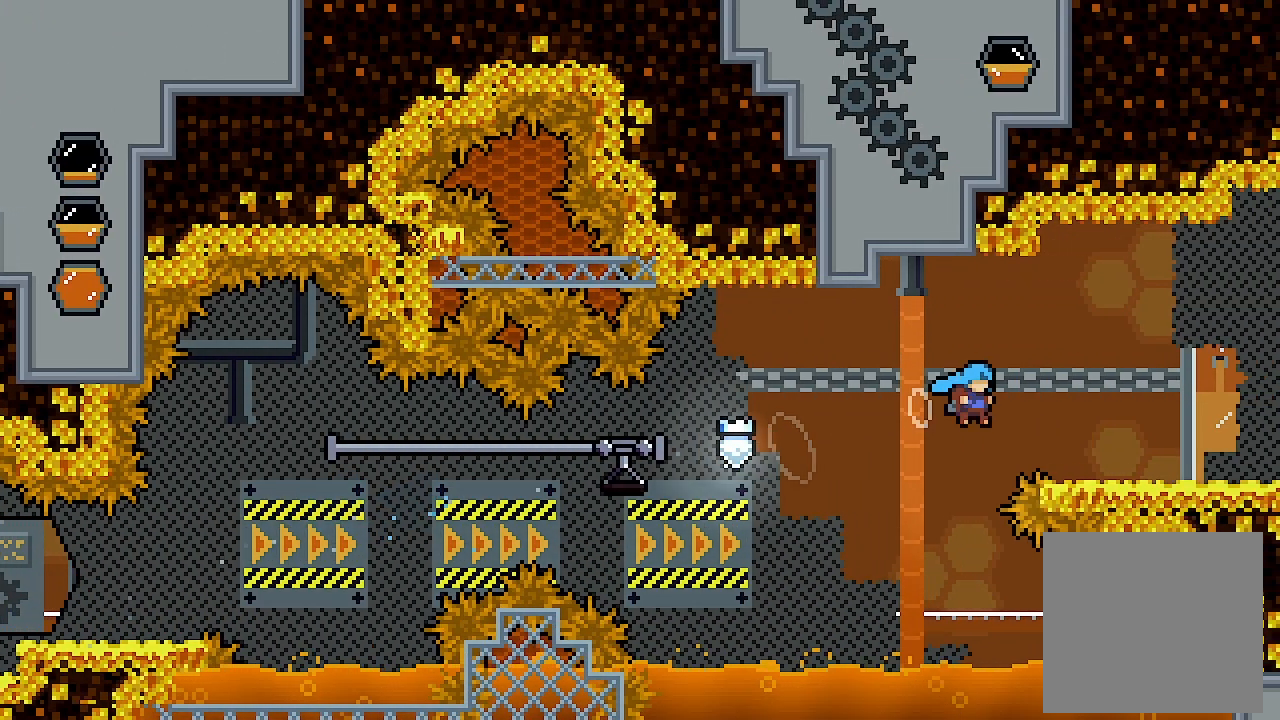
{"buttons": ["A", "X", "L2", "DPAD_RIGHT"], "left_stick": "center", "events": [[167, "A", "up"], [200, "DPAD_DOWN", "down"], [267, "X", "down"], [300, "A", "down"], [400, "DPAD_DOWN", "up"]]}
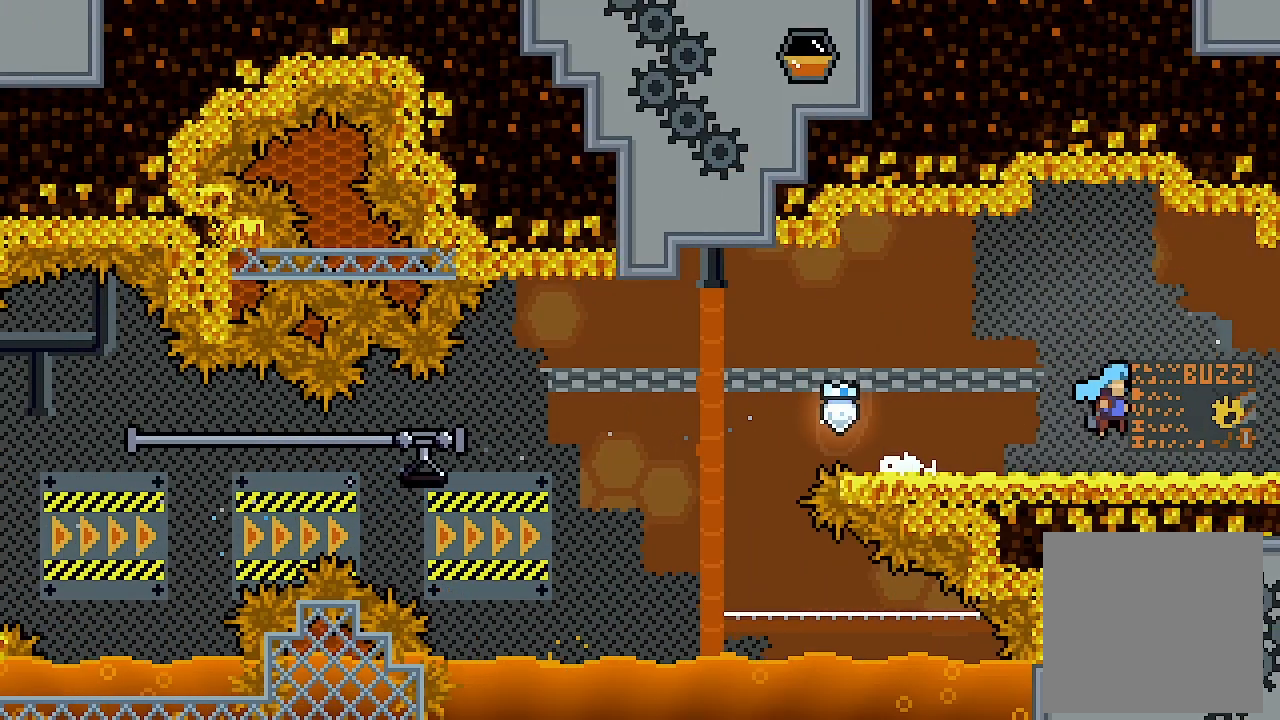
{"buttons": ["A", "X", "L2", "DPAD_RIGHT"], "left_stick": "center", "events": []}
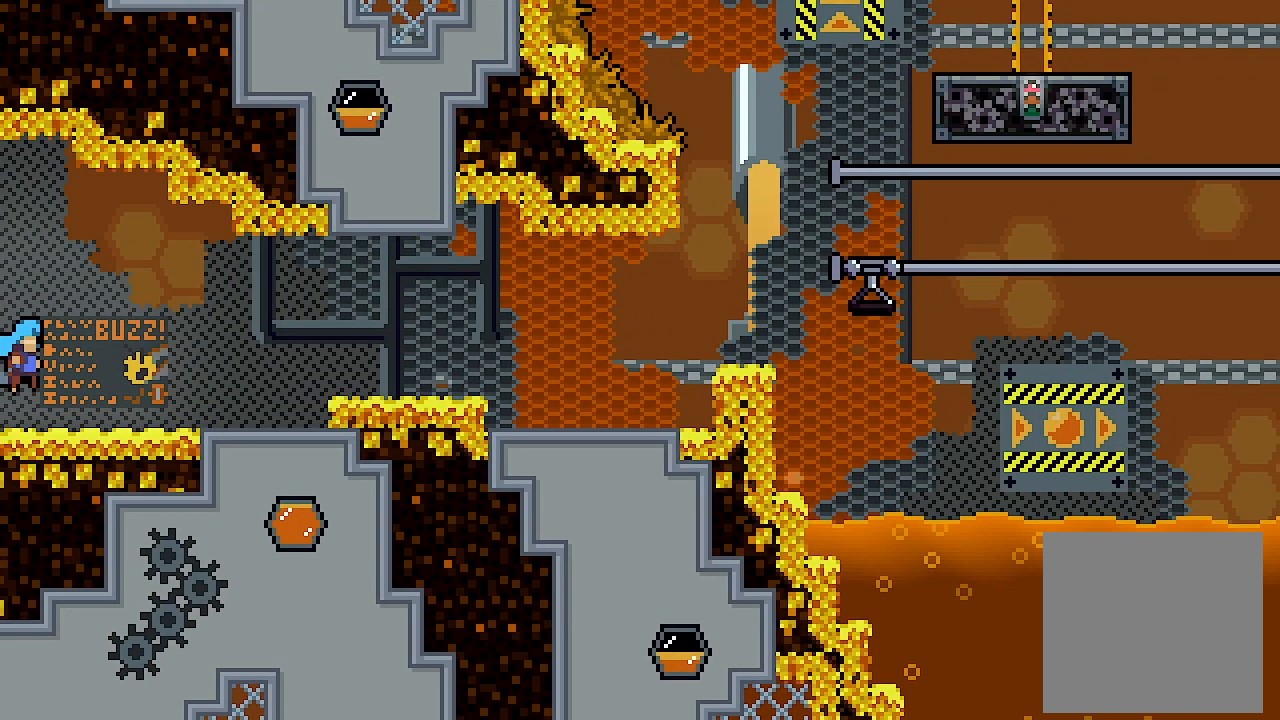
{"buttons": ["A", "L2", "DPAD_RIGHT"], "left_stick": "center", "events": [[500, "X", "up"]]}
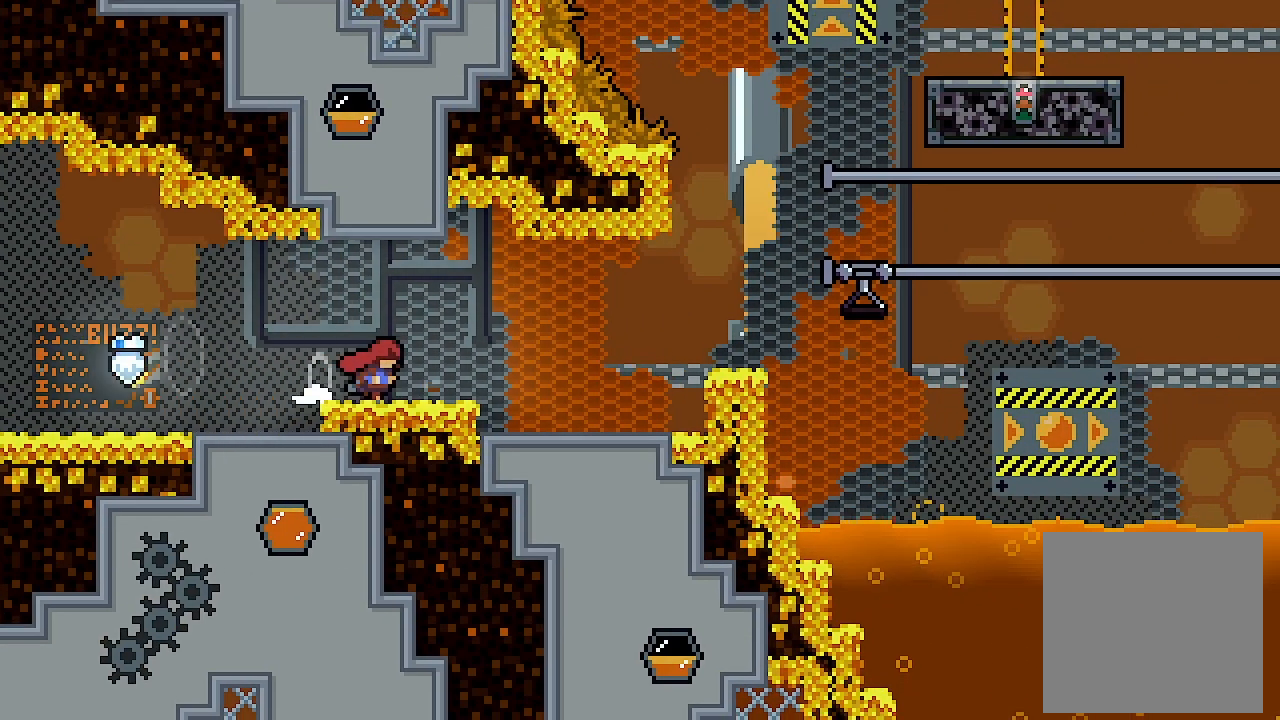
{"buttons": ["A", "L2", "DPAD_RIGHT"], "left_stick": "center", "events": [[33, "A", "up"], [200, "A", "down"]]}
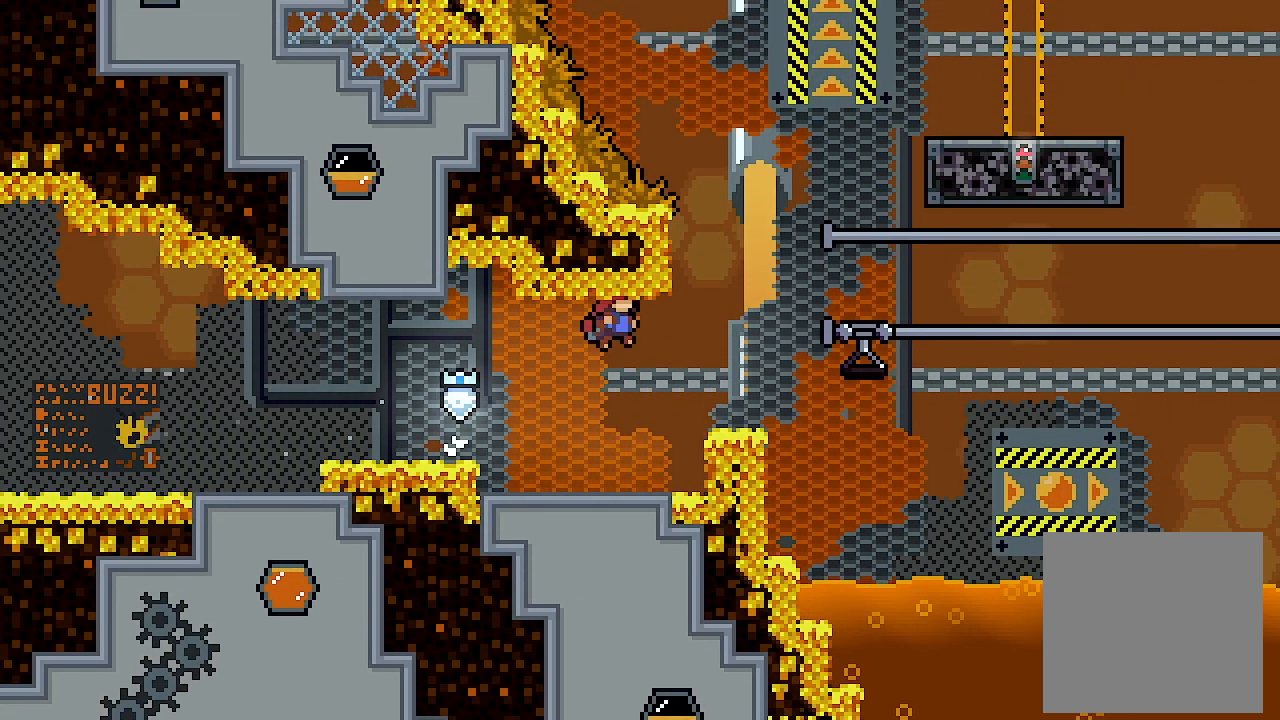
{"buttons": ["X", "L2", "DPAD_RIGHT"], "left_stick": "center", "events": [[100, "X", "down"], [133, "A", "up"], [333, "X", "up"], [467, "X", "down"]]}
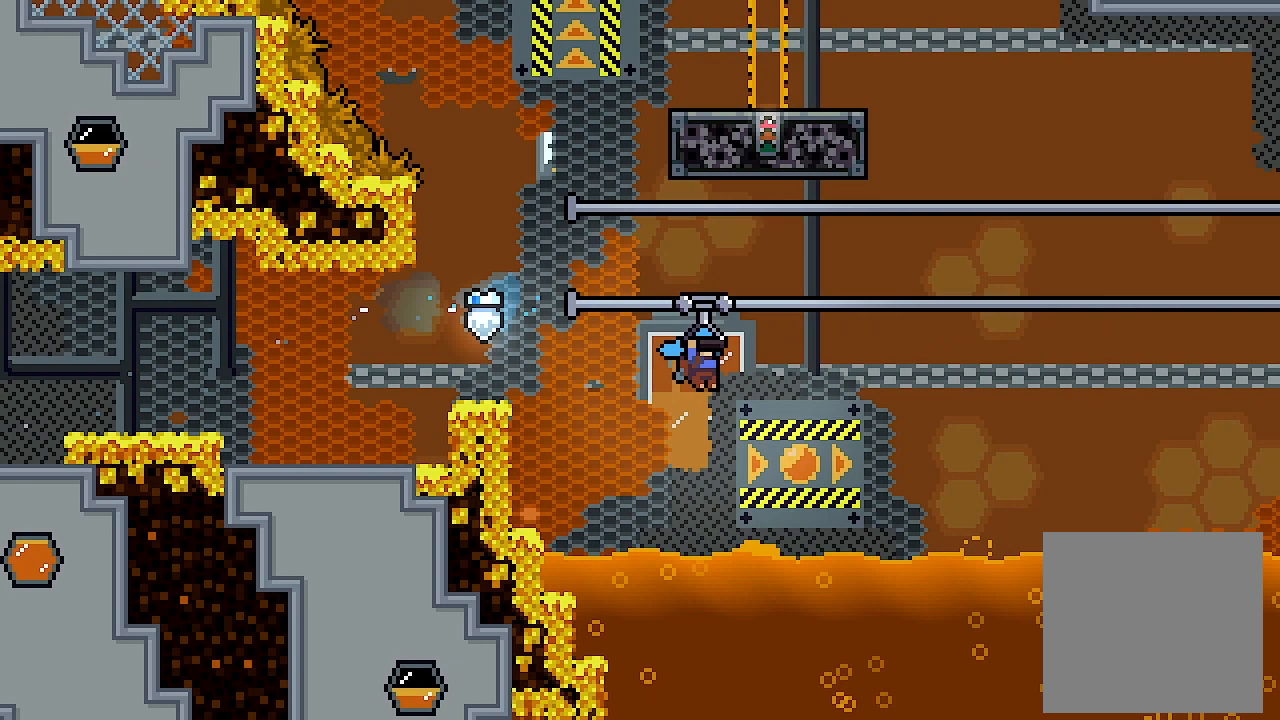
{"buttons": ["L2", "DPAD_RIGHT"], "left_stick": "center", "events": [[100, "X", "up"]]}
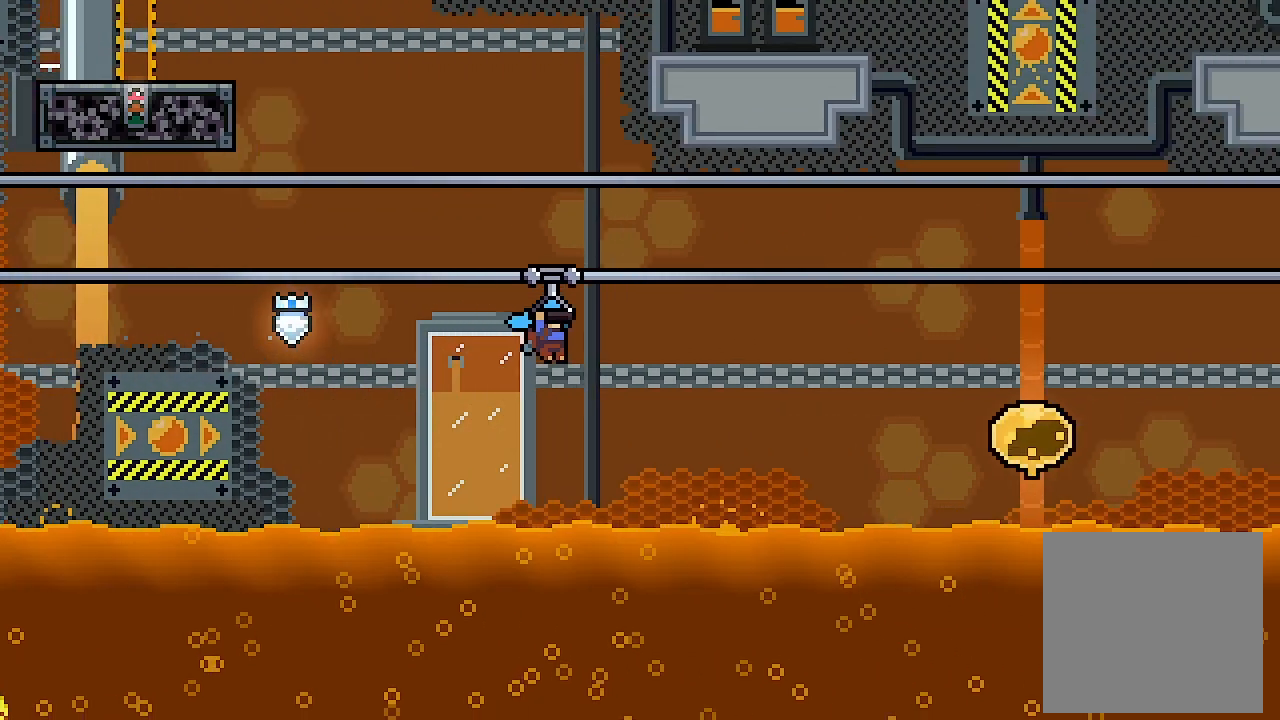
{"buttons": ["L2", "DPAD_RIGHT"], "left_stick": "center", "events": []}
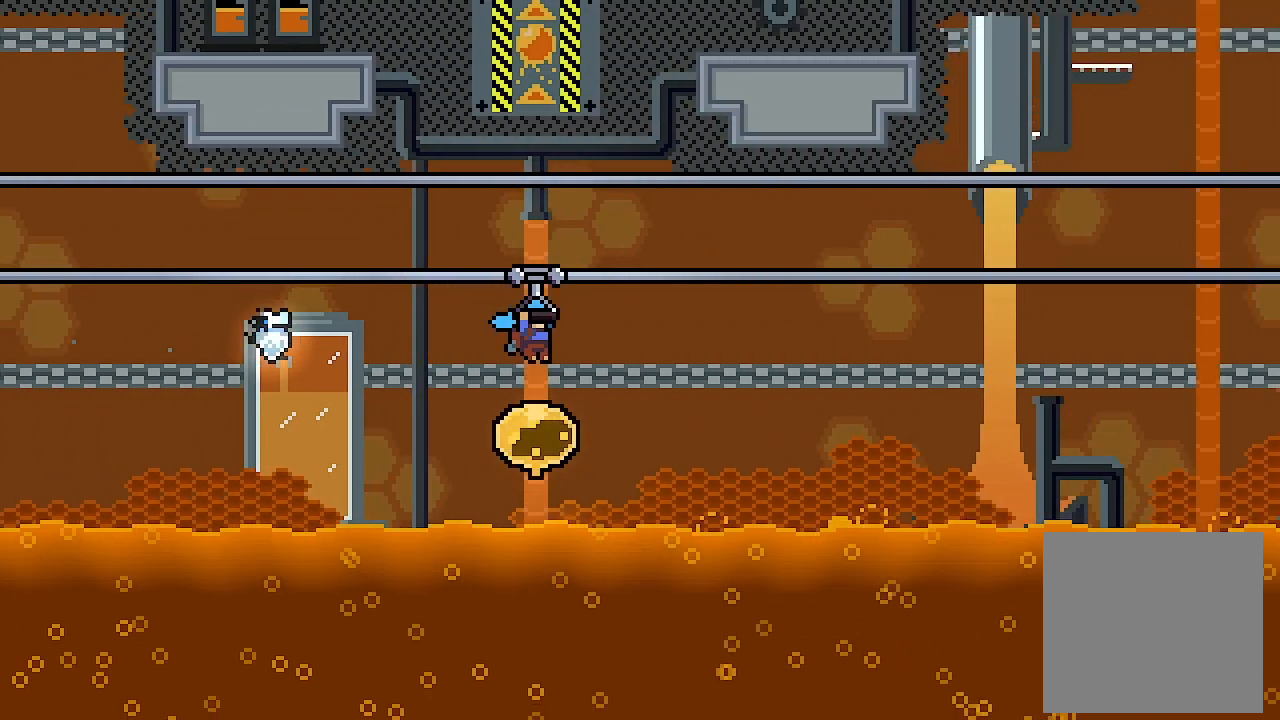
{"buttons": ["L2", "DPAD_RIGHT"], "left_stick": "center", "events": []}
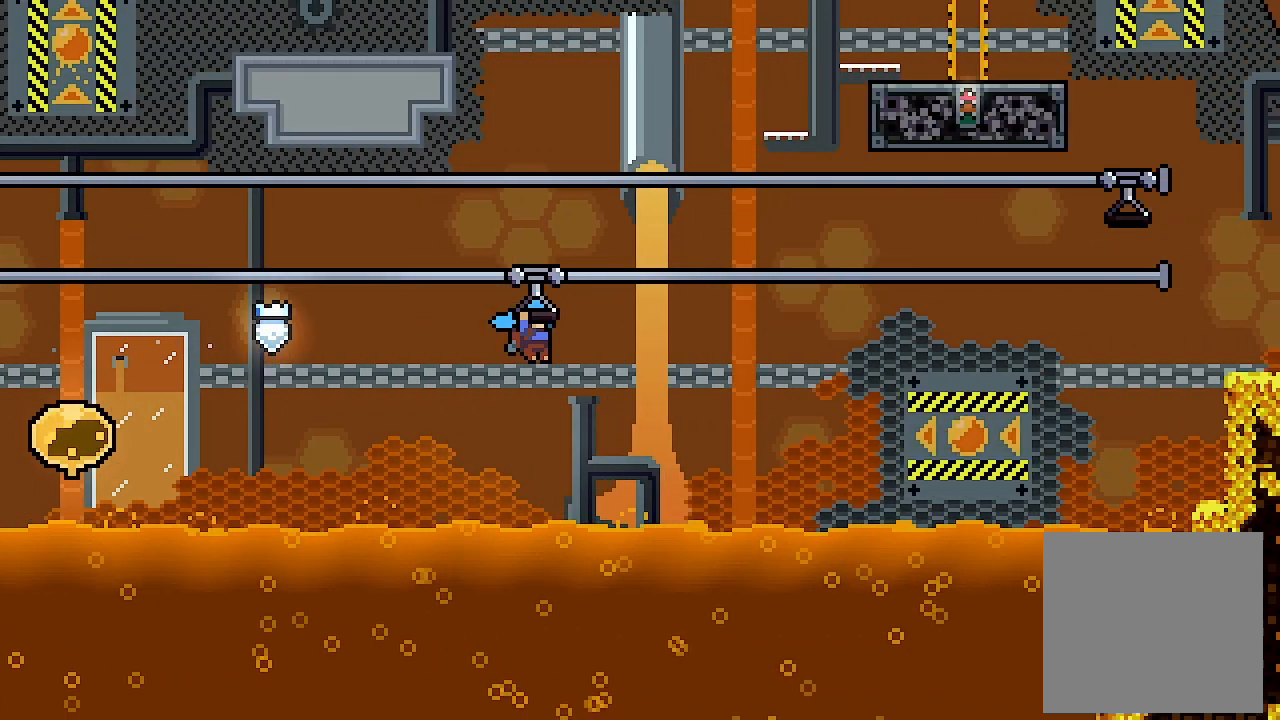
{"buttons": ["L2", "DPAD_RIGHT"], "left_stick": "center", "events": []}
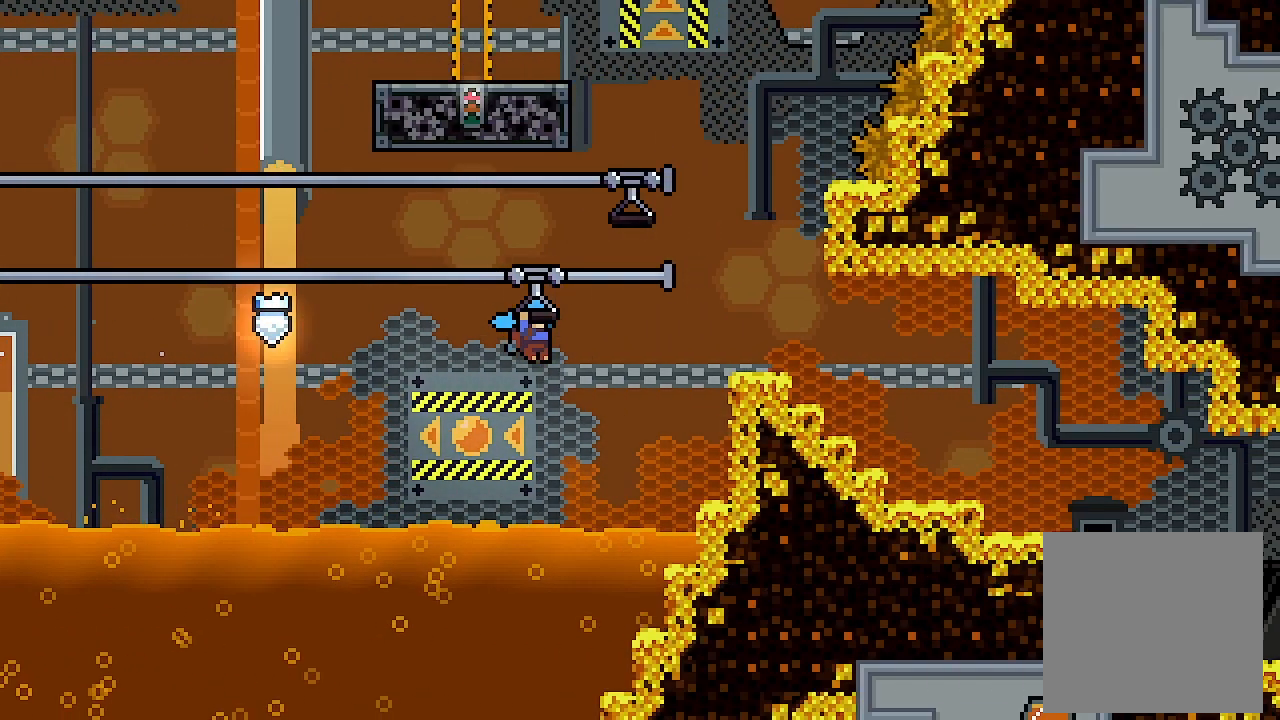
{"buttons": ["DPAD_RIGHT"], "left_stick": "center", "events": [[133, "A", "down"], [200, "A", "up"], [267, "L2", "up"]]}
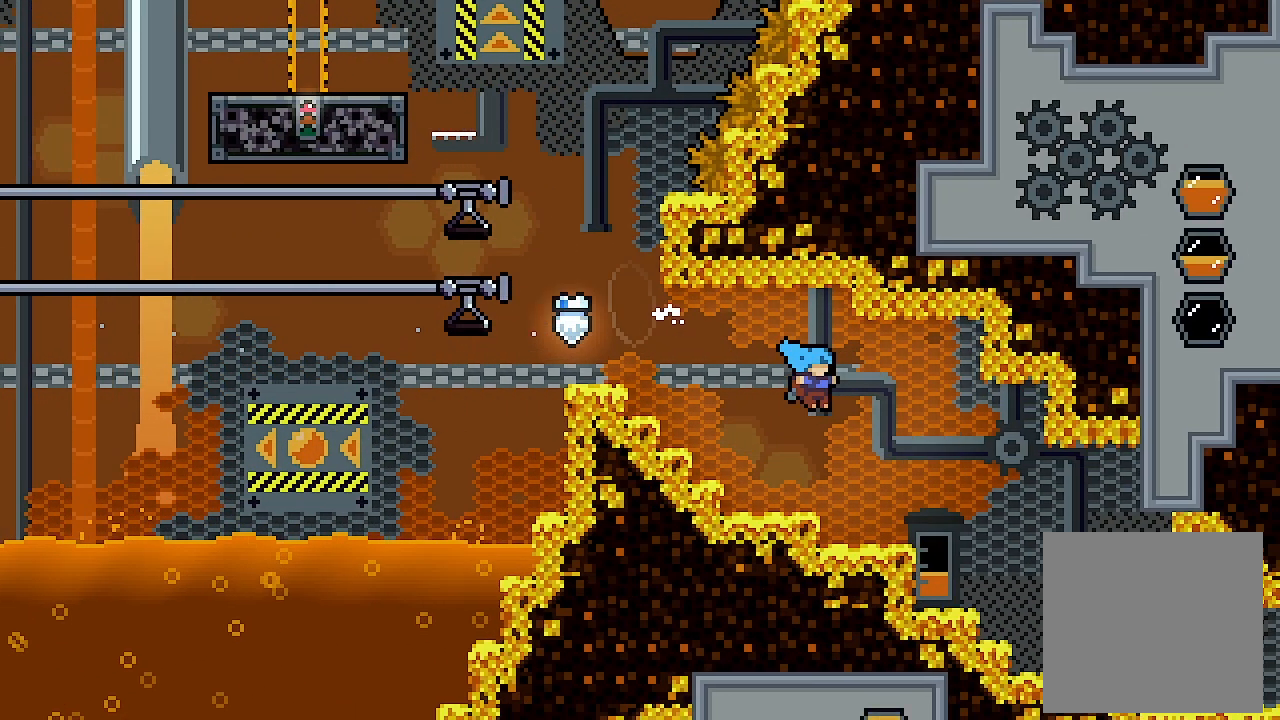
{"buttons": ["A", "X", "DPAD_DOWN", "DPAD_RIGHT"], "left_stick": "center", "events": [[333, "DPAD_DOWN", "down"], [467, "A", "down"], [467, "X", "down"]]}
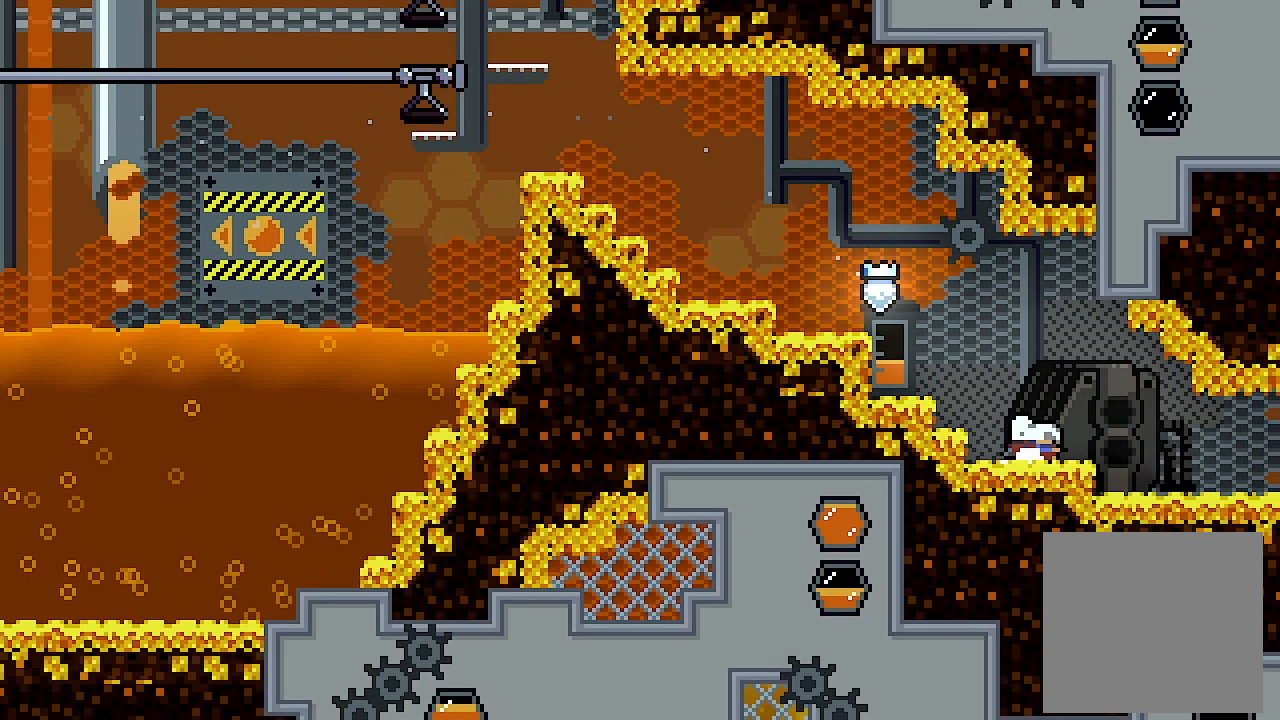
{"buttons": ["DPAD_RIGHT"], "left_stick": "center", "events": [[67, "A", "up"], [67, "X", "up"], [133, "DPAD_DOWN", "up"]]}
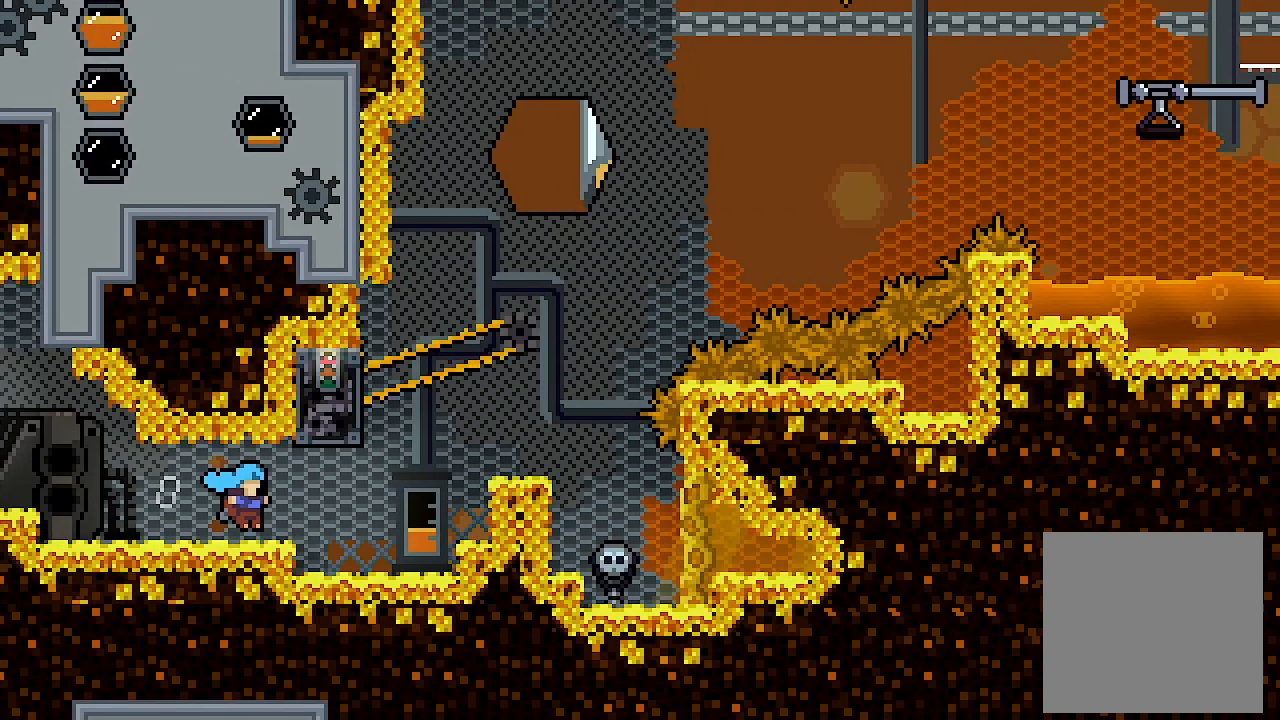
{"buttons": [], "left_stick": "center", "events": [[500, "DPAD_RIGHT", "up"]]}
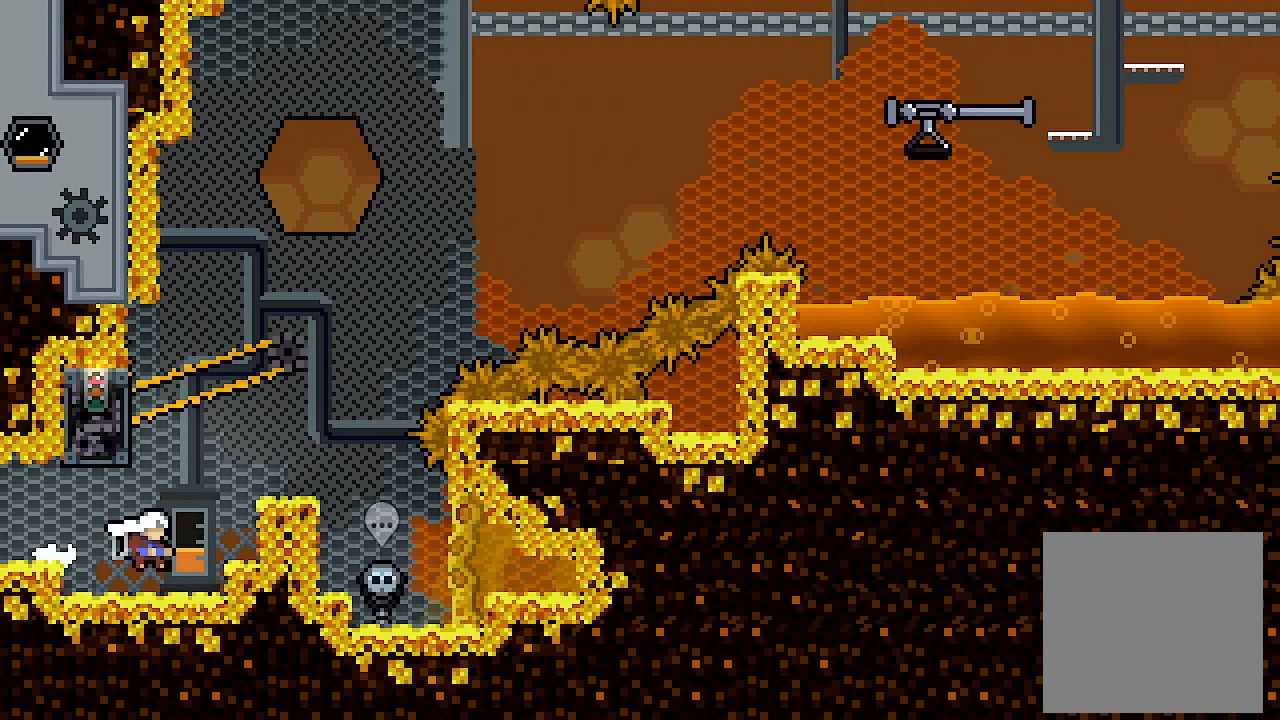
{"buttons": [], "left_stick": "center", "events": [[233, "A", "down"], [333, "DPAD_RIGHT", "down"], [433, "A", "up"], [500, "DPAD_RIGHT", "up"]]}
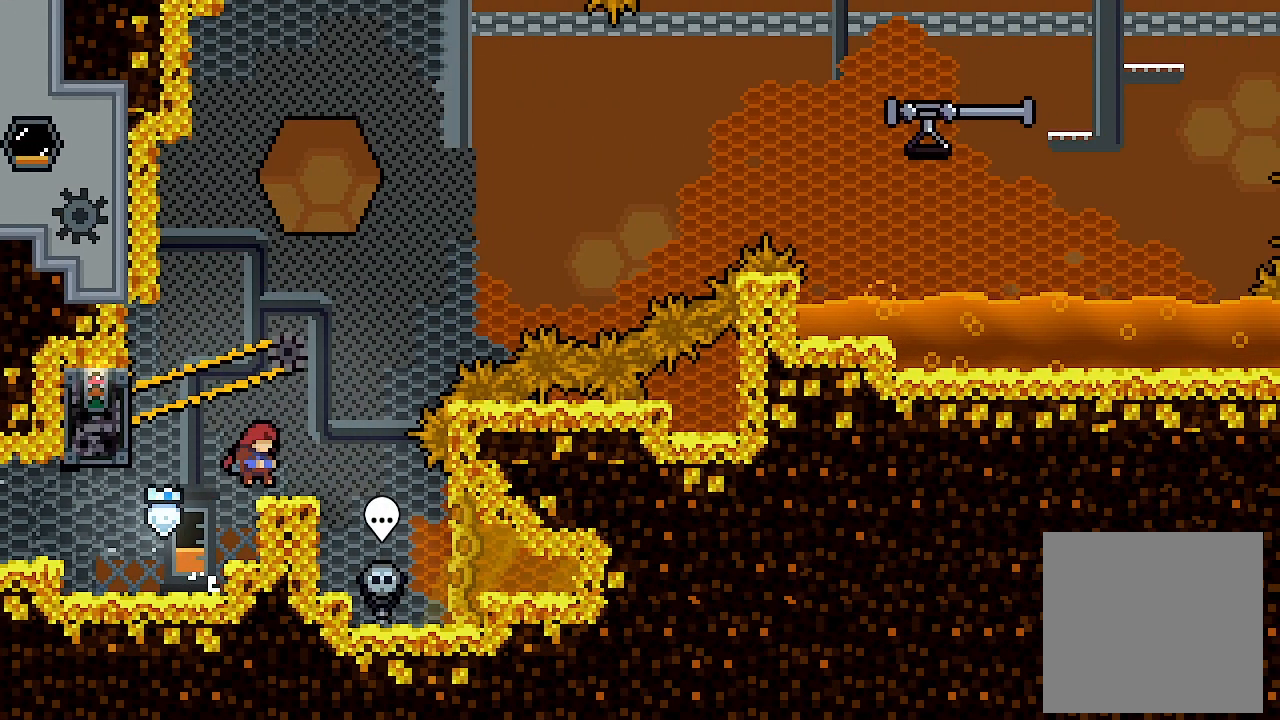
{"buttons": ["L2", "DPAD_LEFT"], "left_stick": "center", "events": [[100, "A", "down"], [200, "A", "up"], [467, "DPAD_LEFT", "down"], [467, "L2", "down"]]}
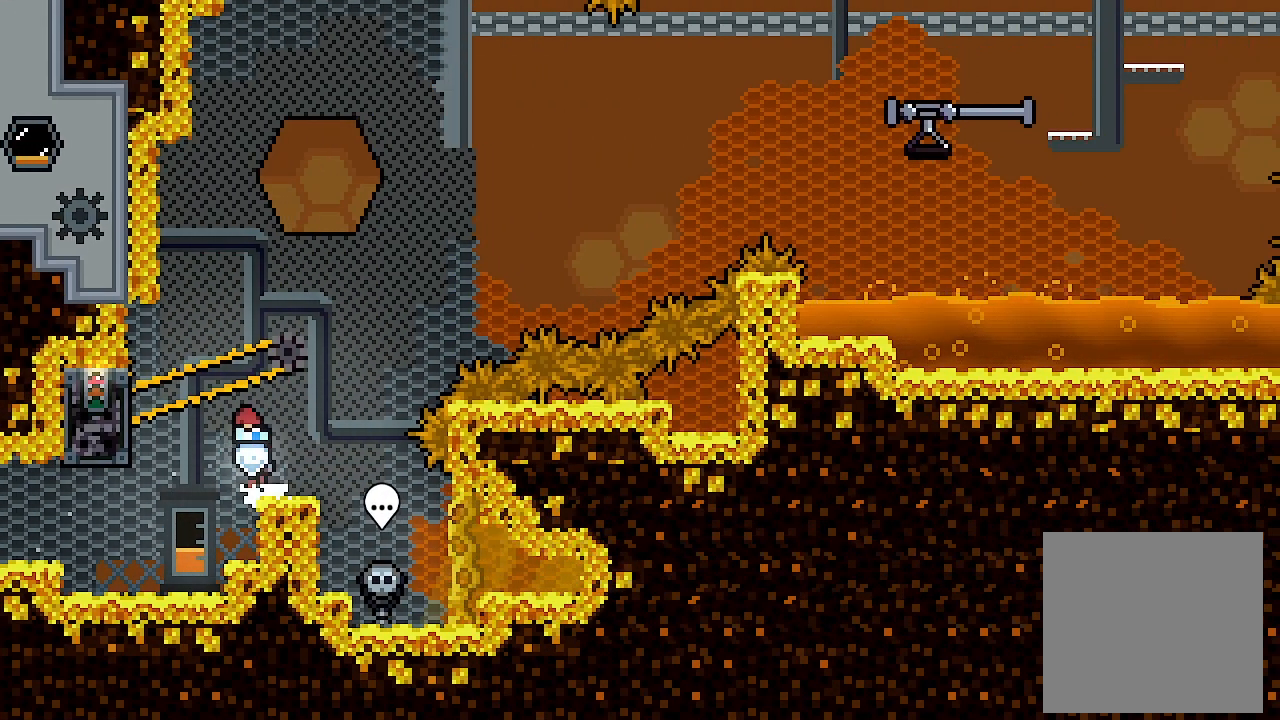
{"buttons": ["L2", "DPAD_RIGHT"], "left_stick": "center", "events": [[33, "A", "down"], [167, "A", "up"], [400, "DPAD_LEFT", "up"], [500, "DPAD_RIGHT", "down"]]}
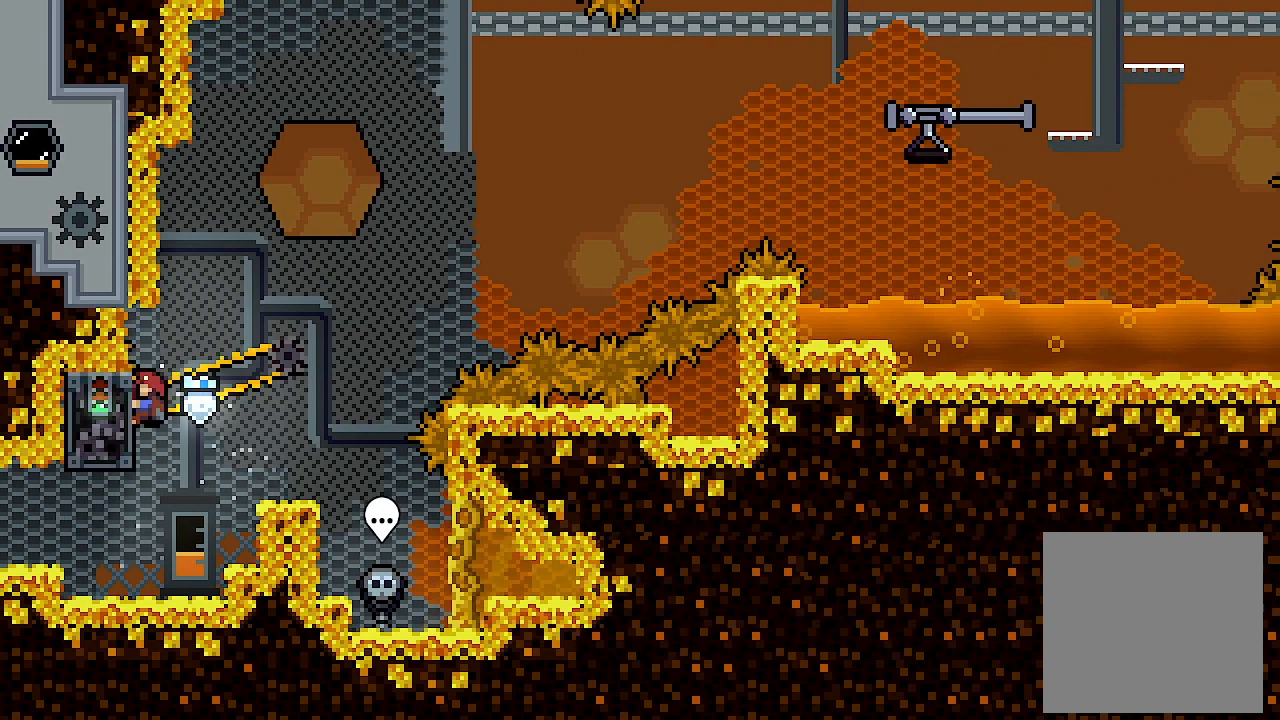
{"buttons": ["A", "L2", "DPAD_RIGHT"], "left_stick": "center", "events": [[467, "A", "down"]]}
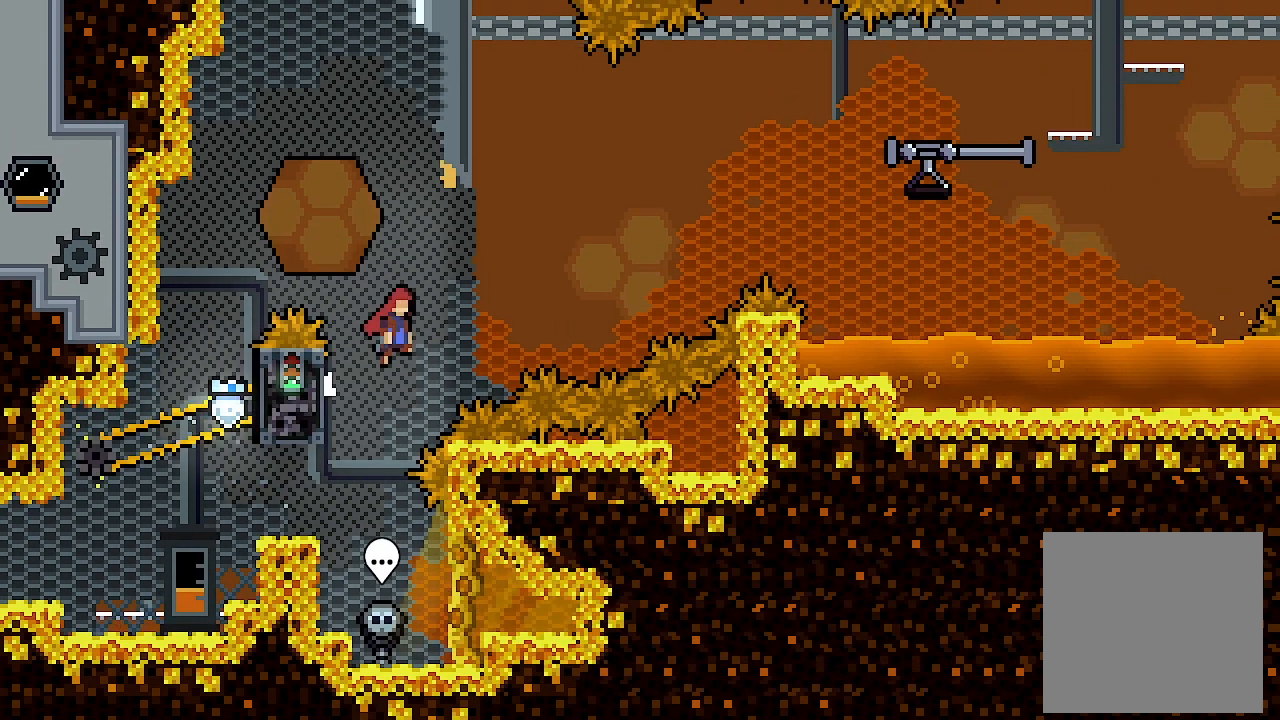
{"buttons": ["X", "L2", "DPAD_RIGHT"], "left_stick": "center", "events": [[400, "X", "down"], [467, "A", "up"]]}
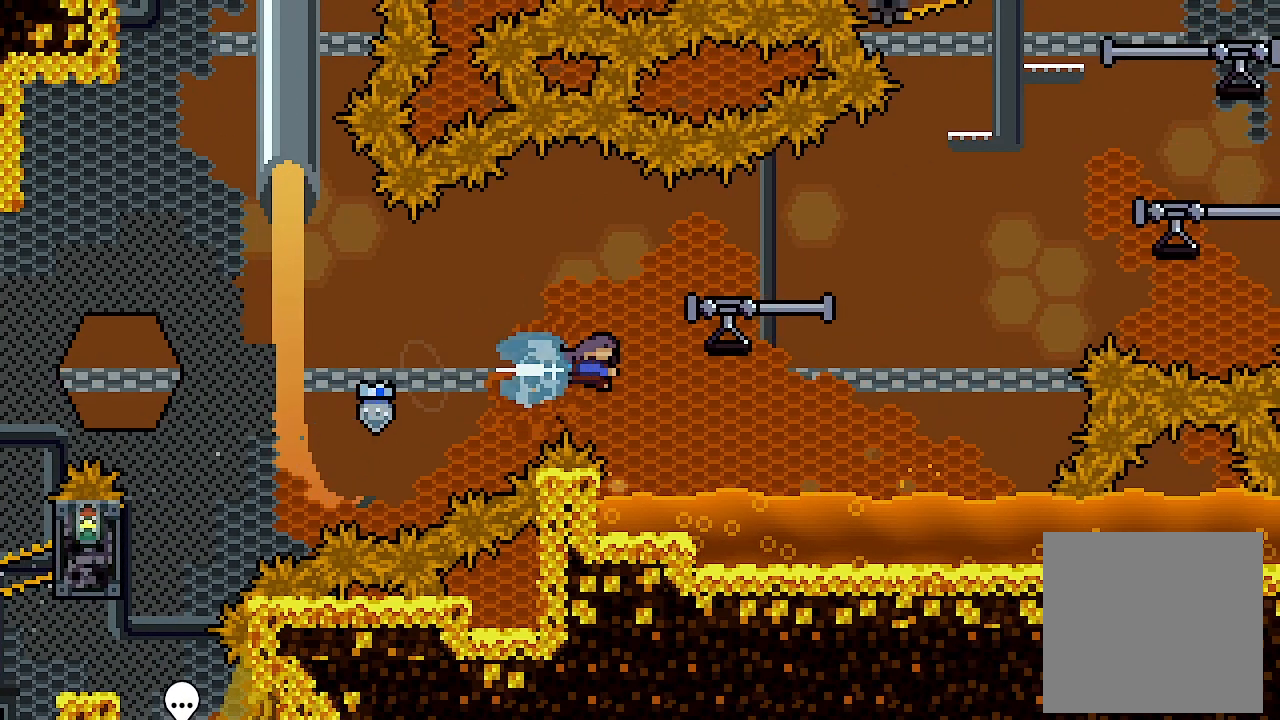
{"buttons": ["A", "L2", "DPAD_RIGHT"], "left_stick": "center", "events": [[100, "X", "up"], [267, "A", "down"]]}